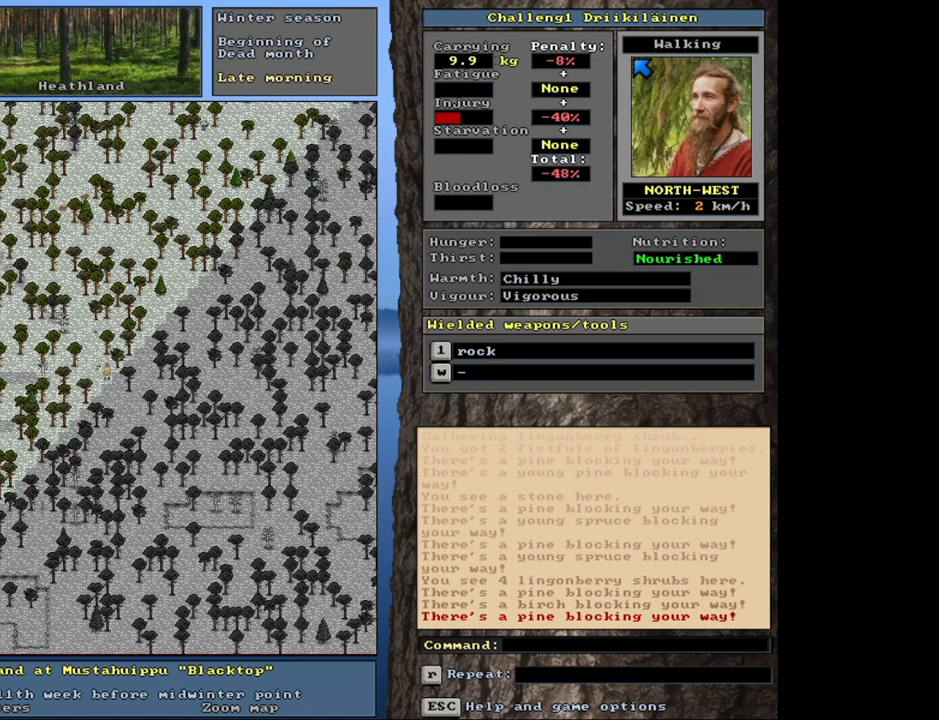
Gameplay with keyboard and mouse; each line is a JSON object with the keys and mouse buttons held at the frame after it. "events" lists presses ("down") and releases ("up") of "1", "2", "3", "4", "5", "6", "a", "alt", "b", "backspace", "c", "caps_lock", "ctrl", "d", "down", "e", "escape", "f", "f1", "f10", "f11", "f12", "f2", "f3", "f4", "f5", "f6", "f8", "f9", "g", "h", "left", "n", "num0", "num1", "num2", "num3", "num4", "num5", "num6", "num7", "num8", "num9", "q", "r", "right", "s", "shift", "space", "super", "t", "tab", "tilde", "up", "v", "w", "x", "y", "z", "mouse_left", "mouse_wheel", "mouse_right", "mouse_mb4" and "mouse_mb5" between this image and that frame as [ms after this image, input, new state], when the widget could be followed in between. "mouse_left", "mouse_wheel", "mouse_right", "mouse_mb4", "mouse_mb5" = the "left", "wheel", "right", "mb4", "mb5" buttons of the "mouse" list. No other keys are recorded. "wheel" means that the mouse wheel is clicked or scrolled. Mouse movement is not recorded. Not read: 7 f7 j m u.
{"keys": ["ctrl"], "mouse": [], "events": [[67, "num7", "down"], [183, "num7", "up"], [317, "num7", "down"], [417, "num7", "up"]]}
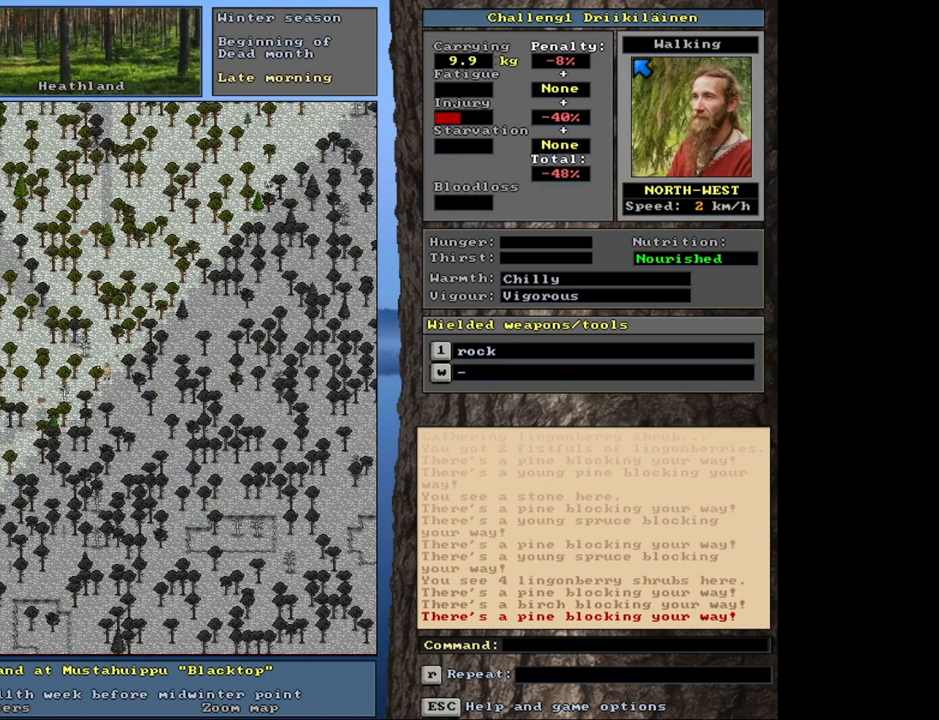
{"keys": ["ctrl"], "mouse": [], "events": [[83, "num7", "down"], [200, "num7", "up"], [417, "num8", "down"], [483, "num8", "up"]]}
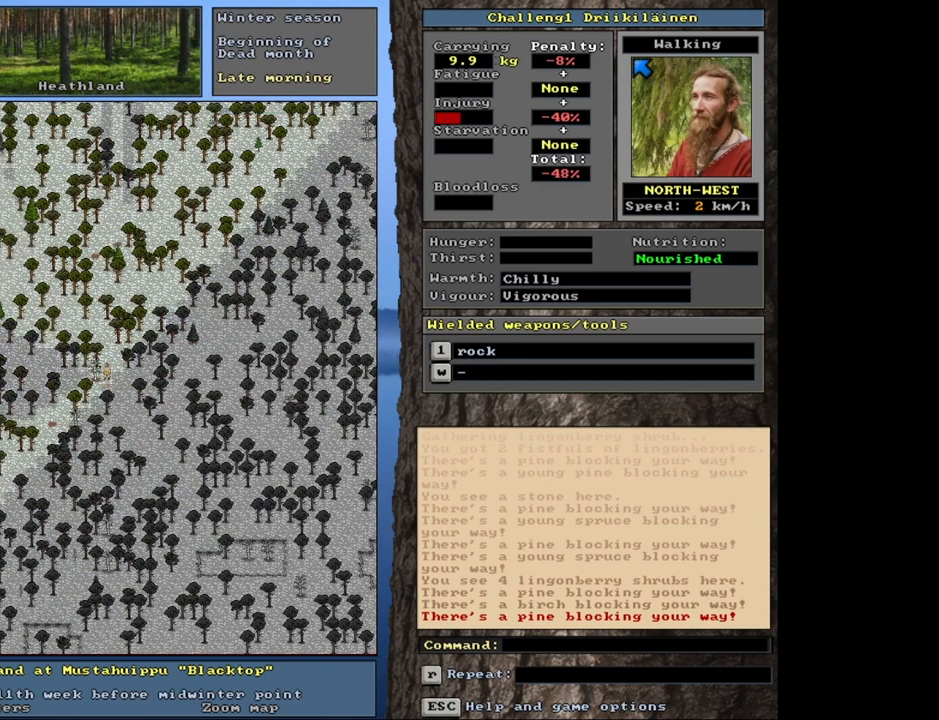
{"keys": ["ctrl", "num7"], "mouse": [], "events": [[100, "num8", "down"], [233, "num8", "up"], [250, "num7", "down"], [400, "num7", "up"], [483, "num7", "down"]]}
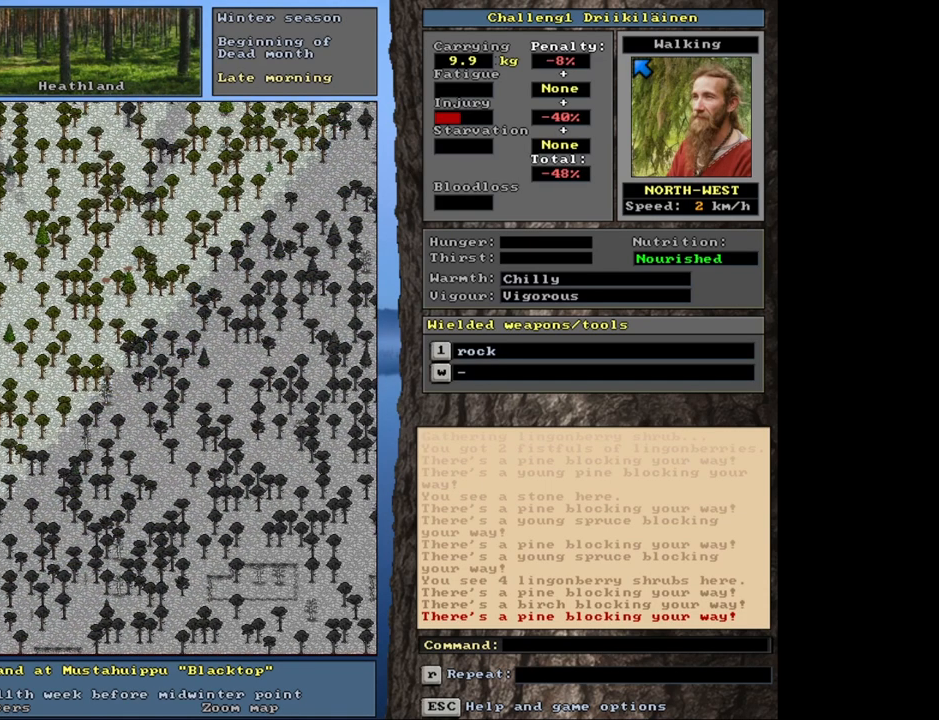
{"keys": ["ctrl", "num8"], "mouse": [], "events": [[83, "num7", "up"], [200, "num7", "down"], [283, "num7", "up"], [433, "num8", "down"]]}
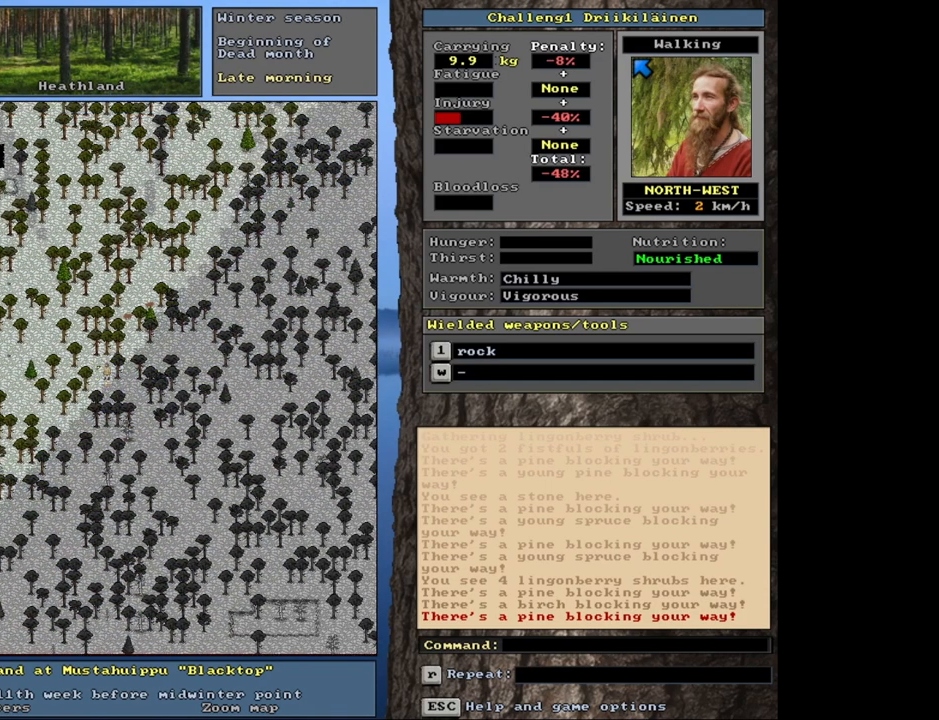
{"keys": ["ctrl"], "mouse": [], "events": [[33, "num8", "up"], [83, "num7", "down"], [167, "num7", "up"], [333, "num7", "down"], [433, "num7", "up"]]}
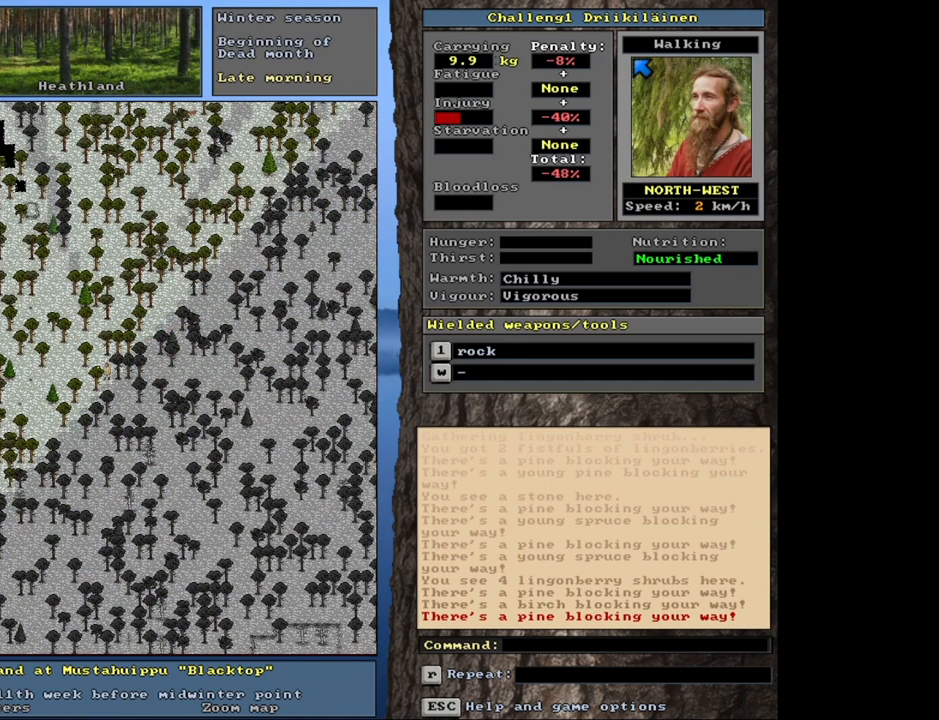
{"keys": ["ctrl"], "mouse": [], "events": [[133, "num7", "down"], [217, "num7", "up"], [383, "num7", "down"], [483, "num7", "up"]]}
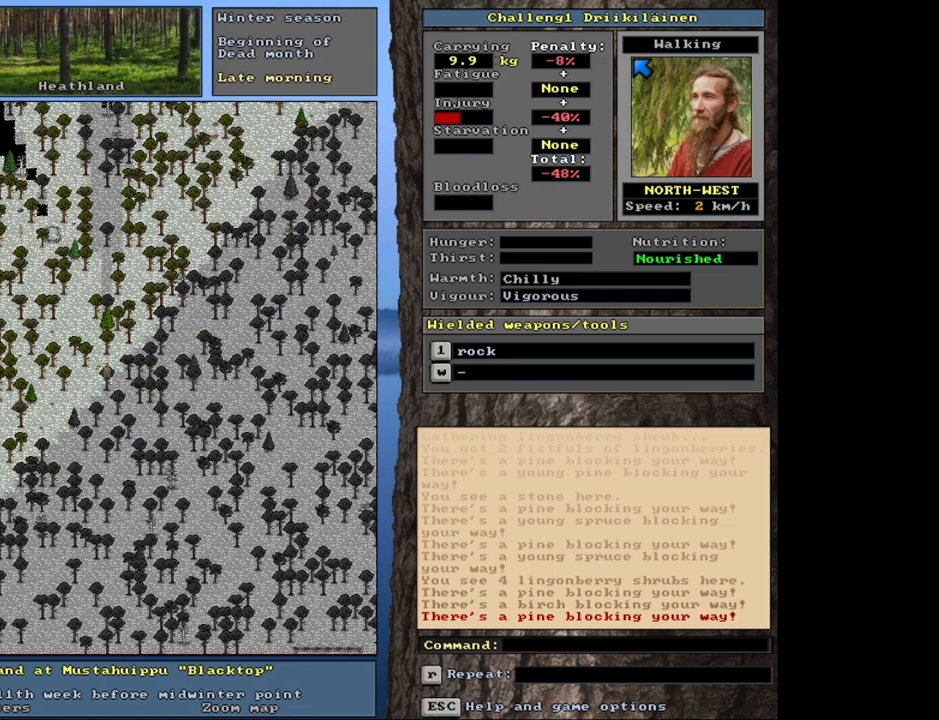
{"keys": ["ctrl"], "mouse": [], "events": [[183, "num7", "down"], [267, "num7", "up"]]}
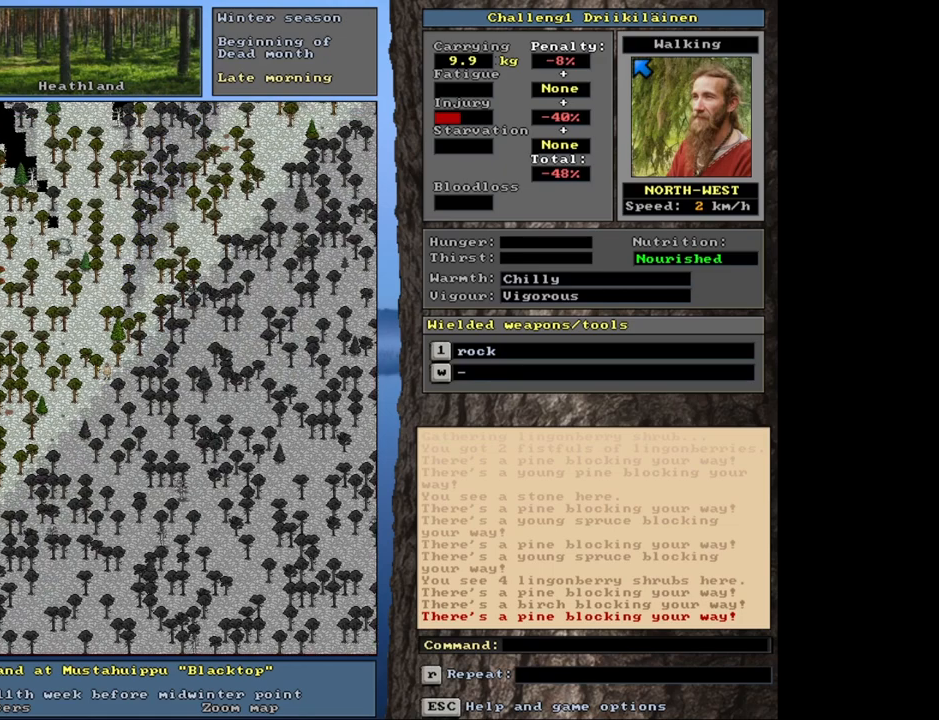
{"keys": ["ctrl", "num7"], "mouse": [], "events": [[17, "num7", "down"], [100, "num7", "up"], [450, "num7", "down"]]}
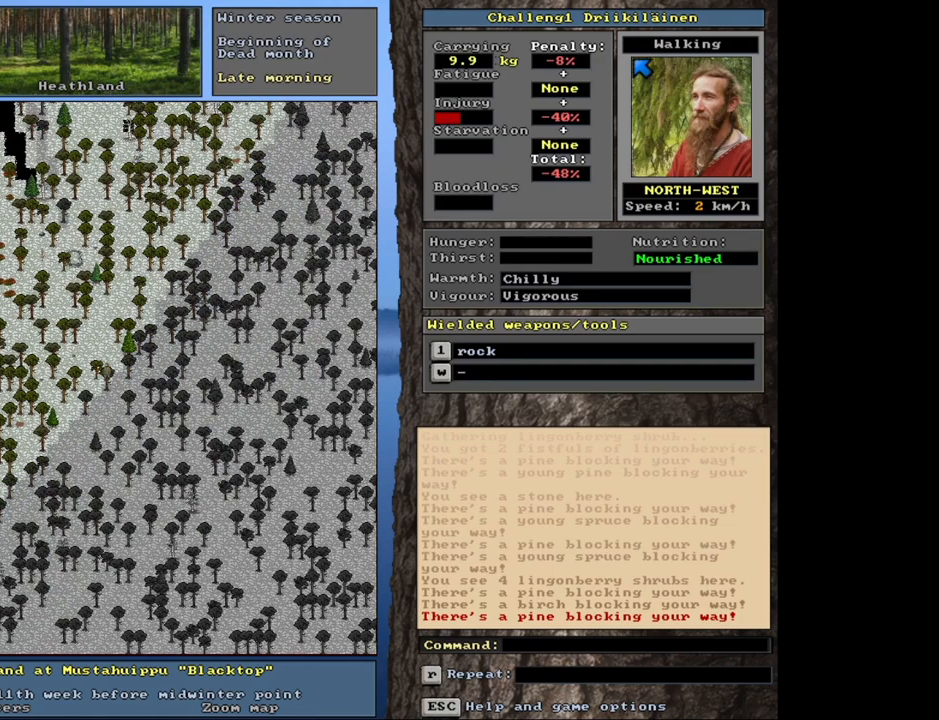
{"keys": ["ctrl", "num7"], "mouse": [], "events": [[100, "num7", "up"], [233, "num7", "down"], [333, "num7", "up"], [500, "num7", "down"]]}
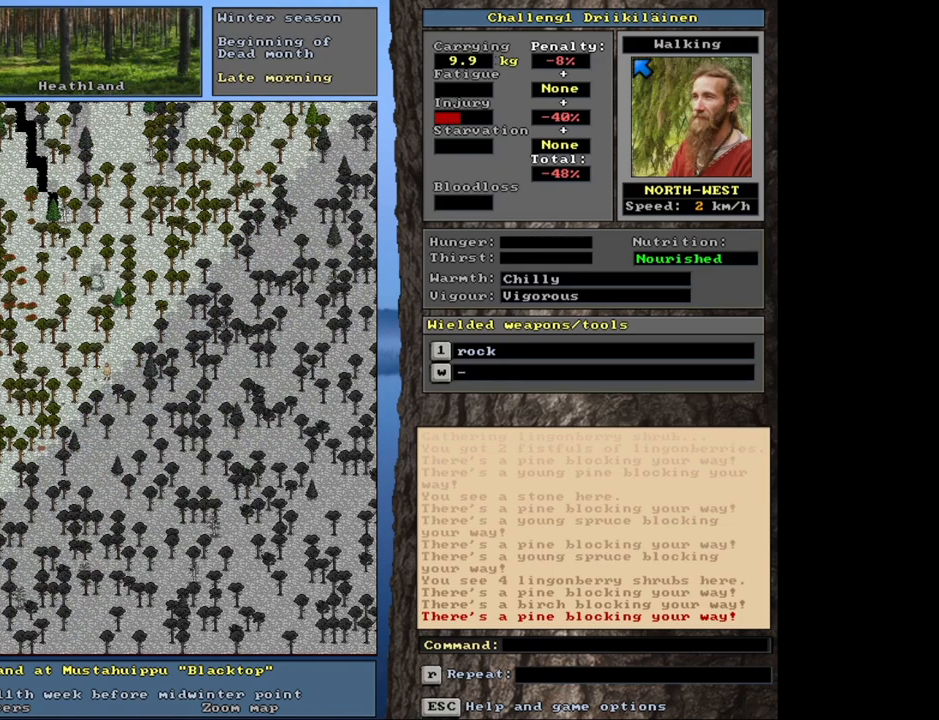
{"keys": ["ctrl", "num7"], "mouse": [], "events": [[100, "num7", "up"], [367, "num8", "down"], [450, "num8", "up"], [467, "num7", "down"]]}
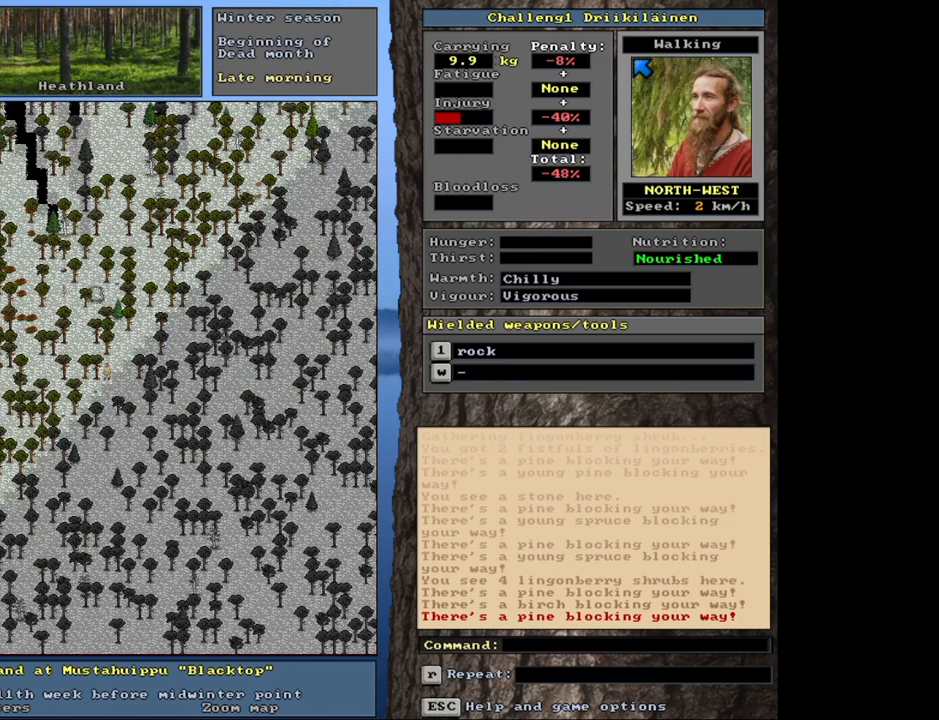
{"keys": ["ctrl"], "mouse": [], "events": [[83, "num7", "up"], [167, "num7", "down"], [283, "num7", "up"], [383, "num7", "down"], [467, "num7", "up"]]}
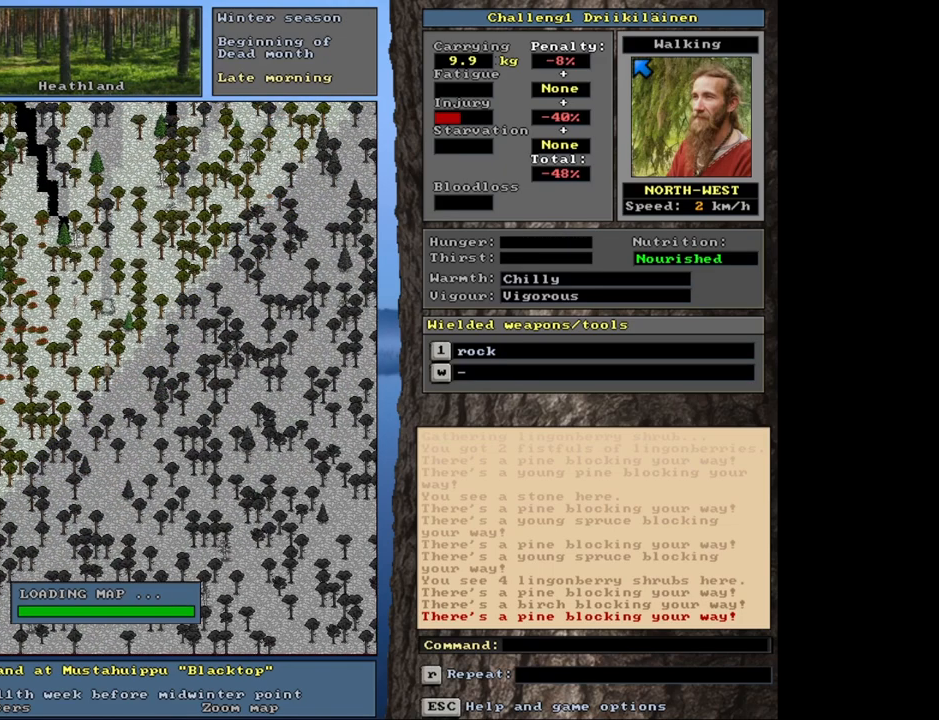
{"keys": ["ctrl"], "mouse": [], "events": []}
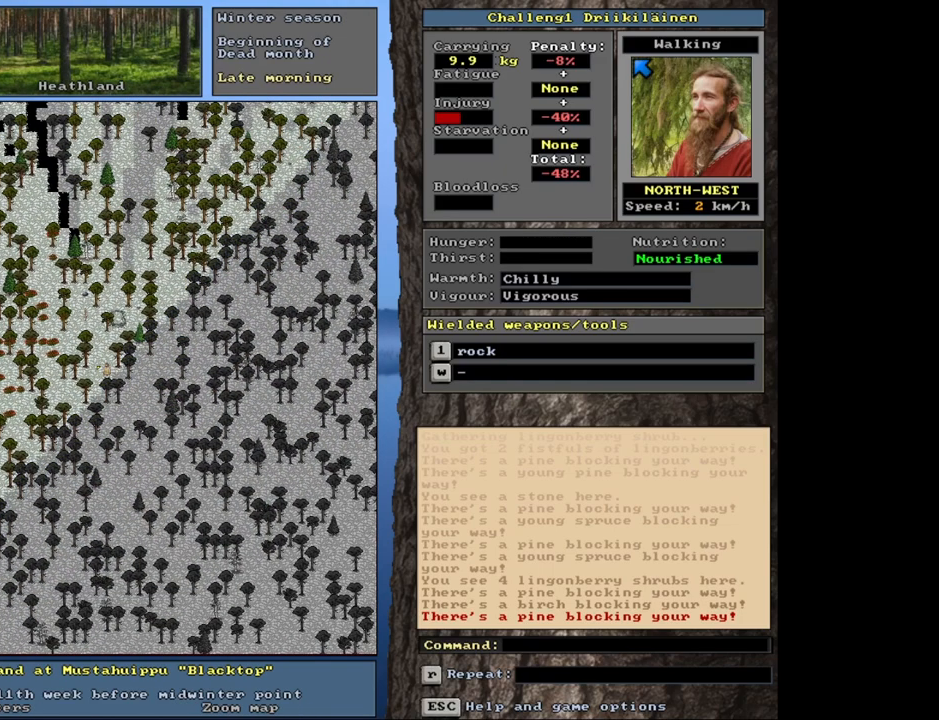
{"keys": ["ctrl"], "mouse": [], "events": [[33, "num8", "down"], [133, "num8", "up"], [250, "num8", "down"], [317, "num7", "down"], [317, "num8", "up"], [467, "num7", "up"]]}
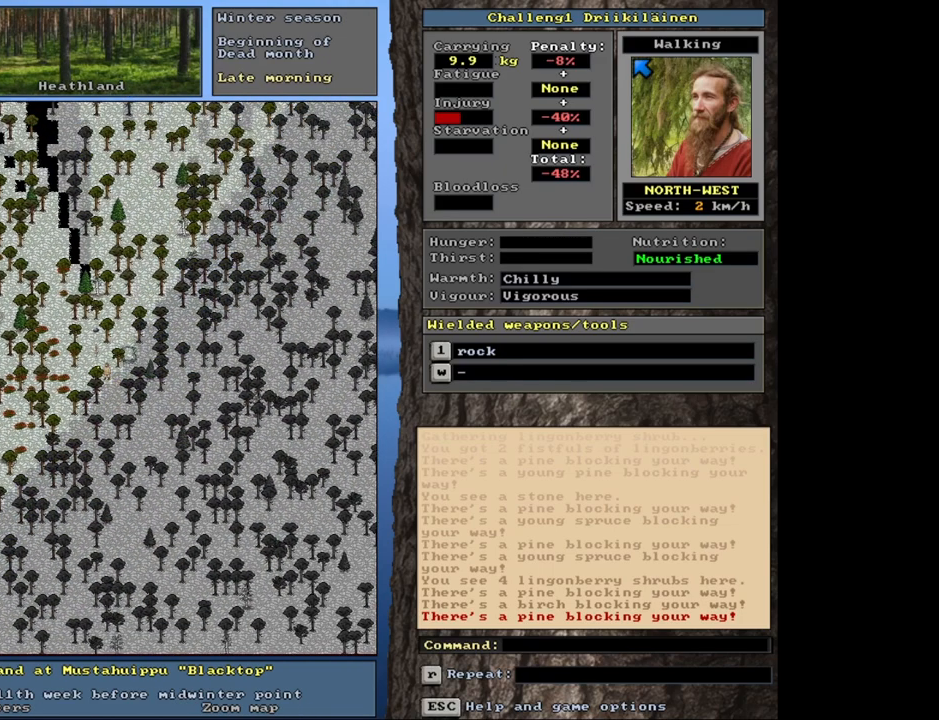
{"keys": ["ctrl", "num8"], "mouse": [], "events": [[83, "num7", "down"], [150, "num7", "up"], [267, "num7", "down"], [333, "num7", "up"], [433, "num8", "down"]]}
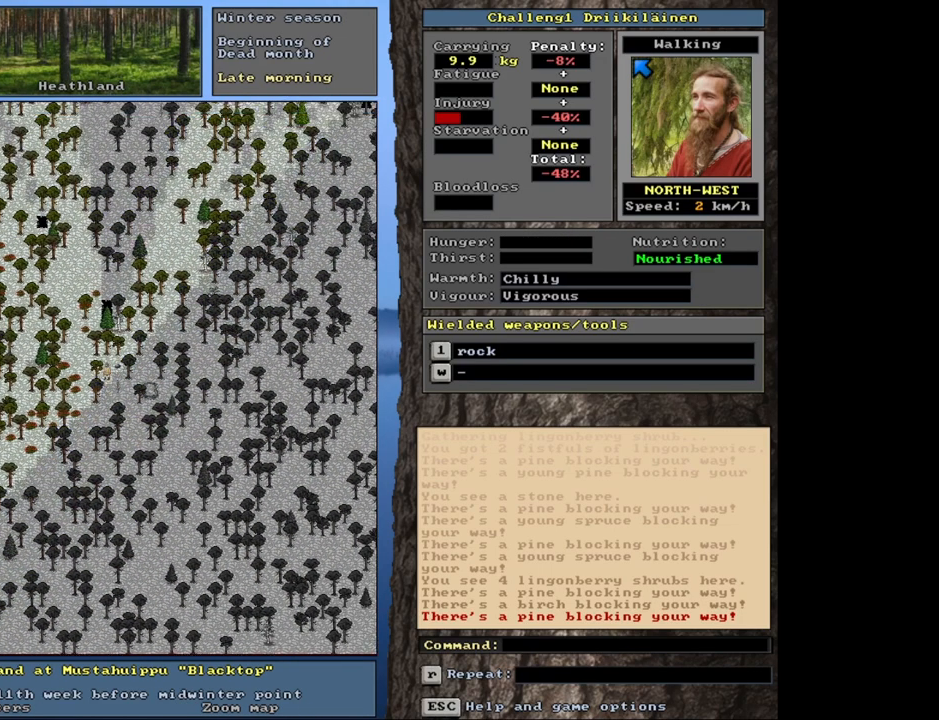
{"keys": ["ctrl", "num7"], "mouse": [], "events": [[33, "num7", "down"], [33, "num8", "up"], [133, "num7", "up"], [267, "num7", "down"], [317, "num7", "up"], [483, "num7", "down"]]}
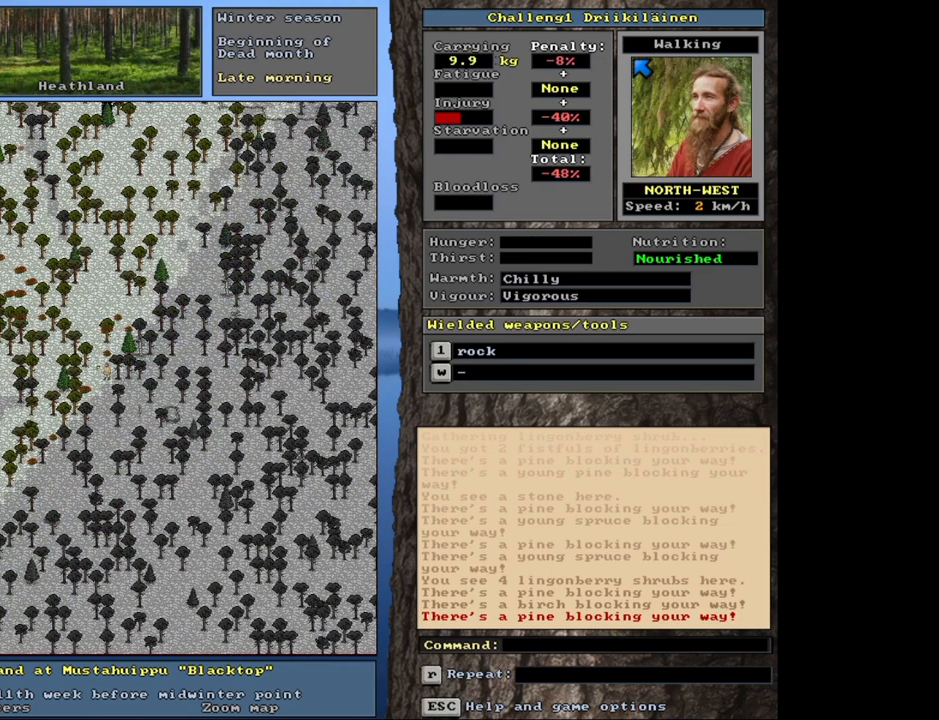
{"keys": ["ctrl", "num7"], "mouse": [], "events": [[67, "num7", "up"], [233, "num7", "down"], [333, "num7", "up"], [483, "num7", "down"]]}
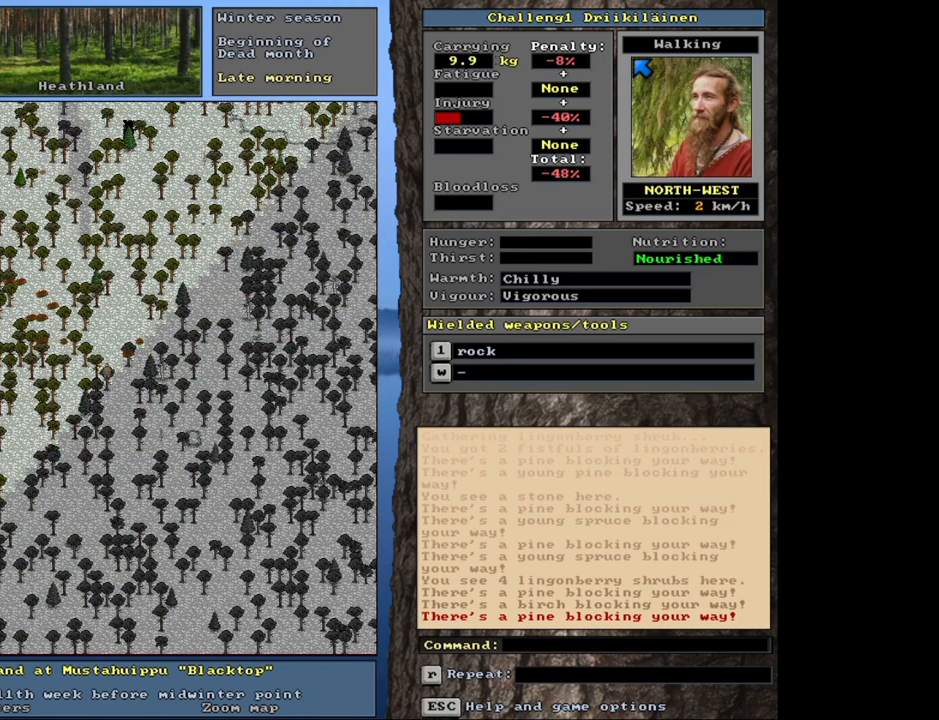
{"keys": ["ctrl"], "mouse": [], "events": [[100, "num7", "up"], [233, "num7", "down"], [350, "num7", "up"]]}
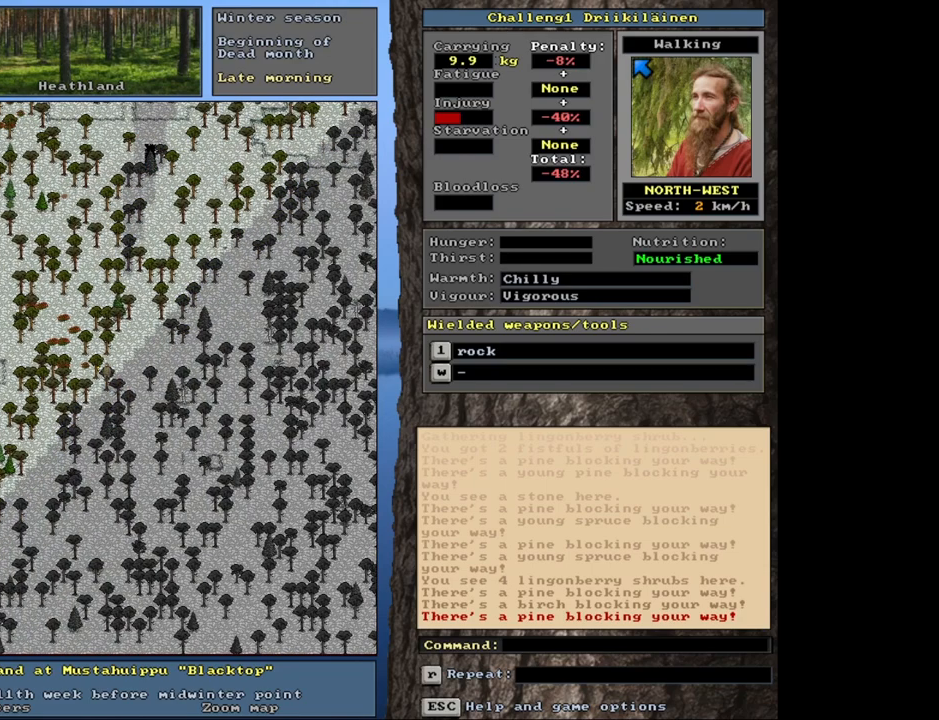
{"keys": ["ctrl"], "mouse": [], "events": [[100, "num7", "down"], [217, "num7", "up"], [383, "num7", "down"], [483, "num7", "up"]]}
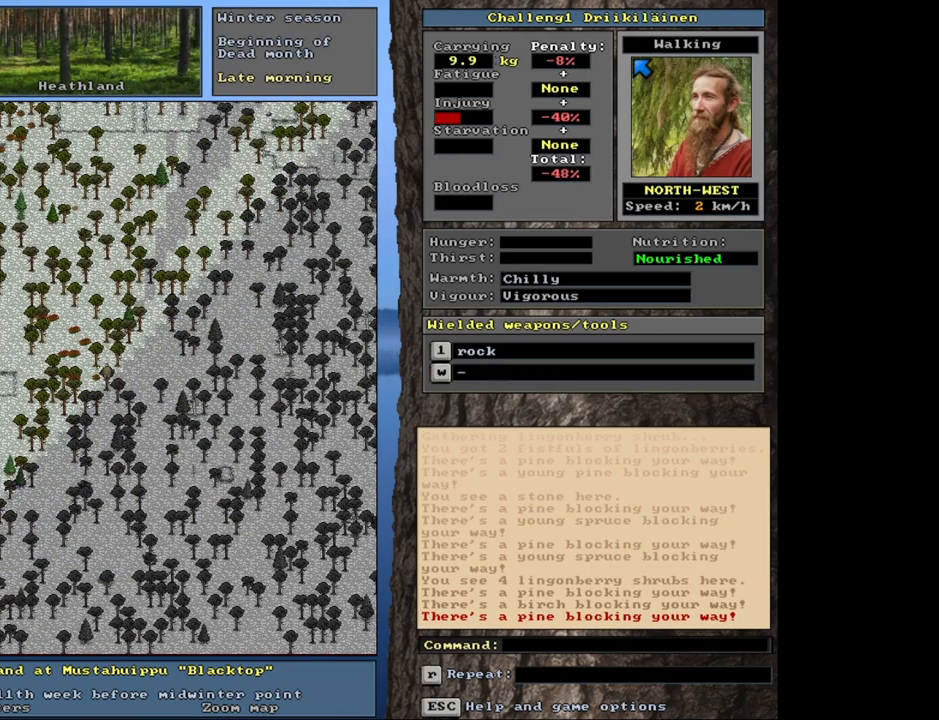
{"keys": ["ctrl"], "mouse": [], "events": [[350, "num4", "down"], [433, "num4", "up"]]}
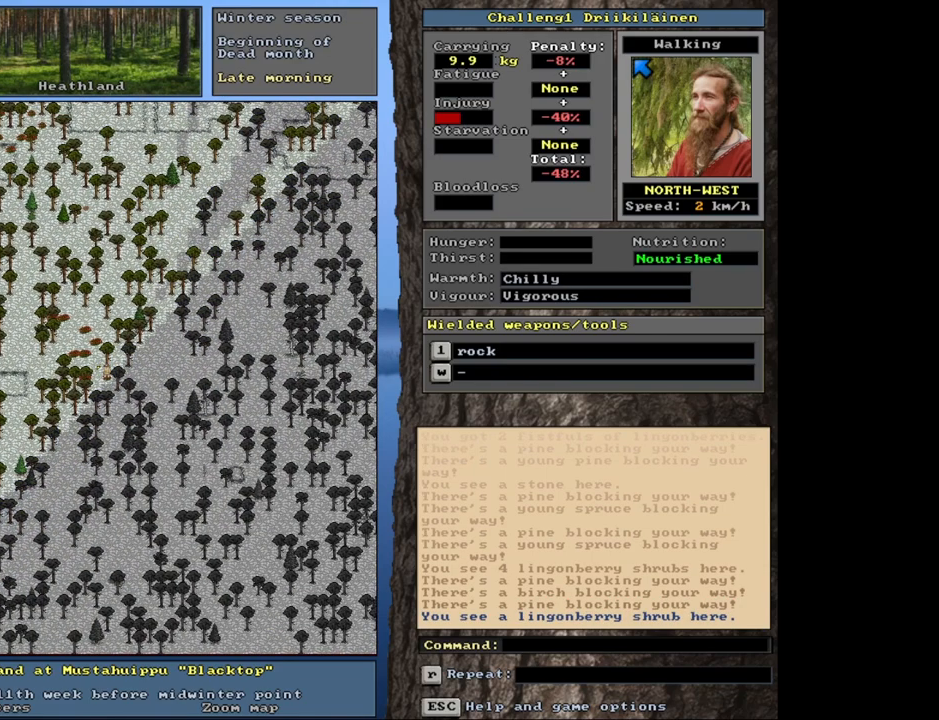
{"keys": ["ctrl"], "mouse": [], "events": [[117, "num7", "down"], [217, "num7", "up"]]}
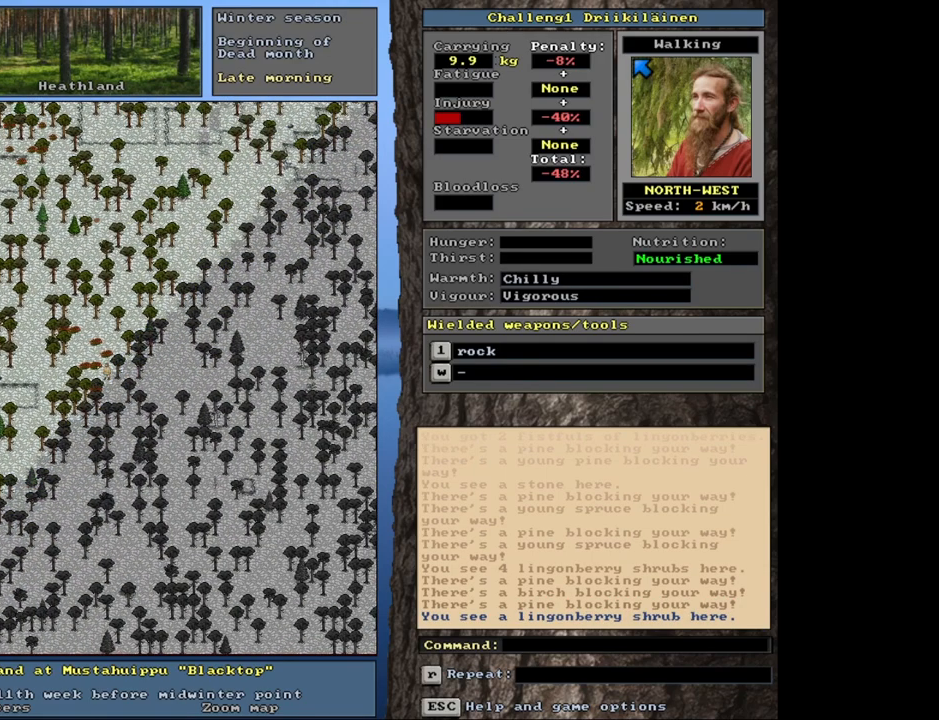
{"keys": ["ctrl"], "mouse": [], "events": [[250, "num8", "down"], [333, "num8", "up"]]}
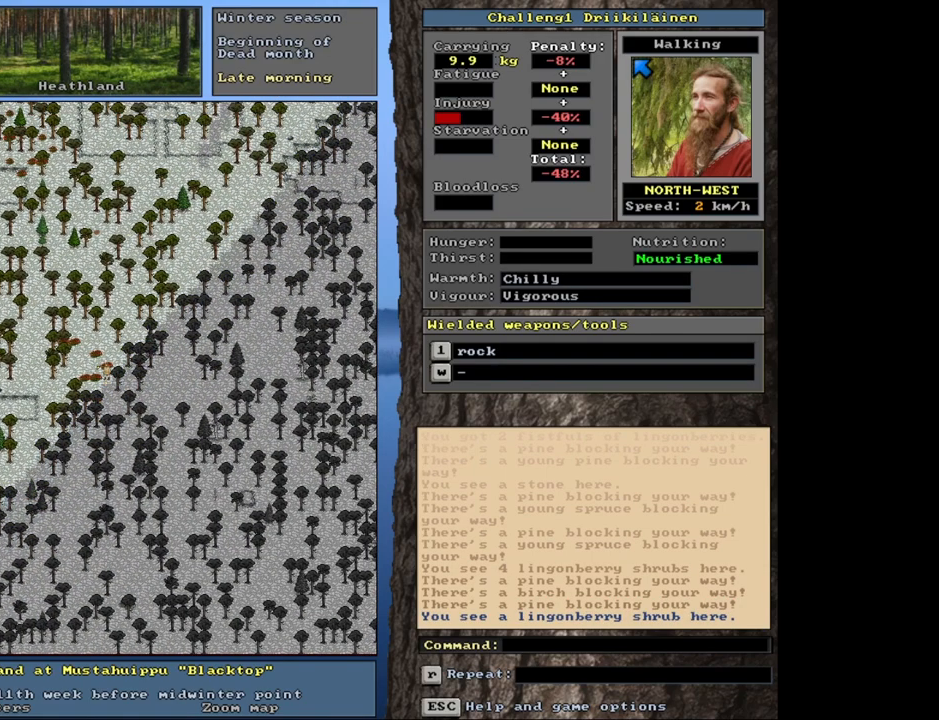
{"keys": [], "mouse": [], "events": [[200, "num8", "down"], [283, "num8", "up"], [433, "ctrl", "up"]]}
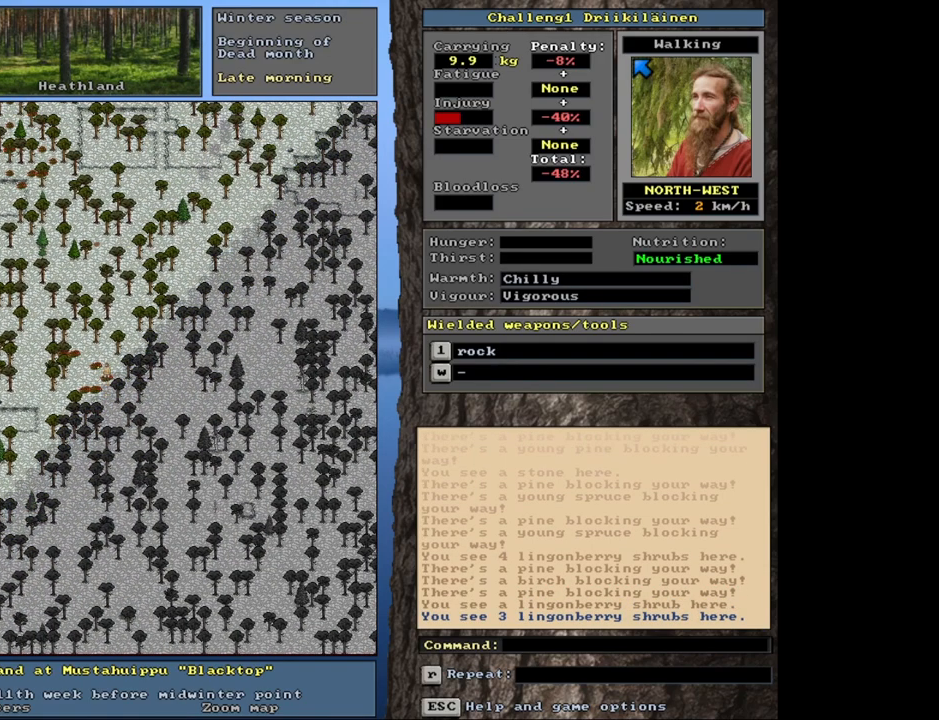
{"keys": [], "mouse": [], "events": []}
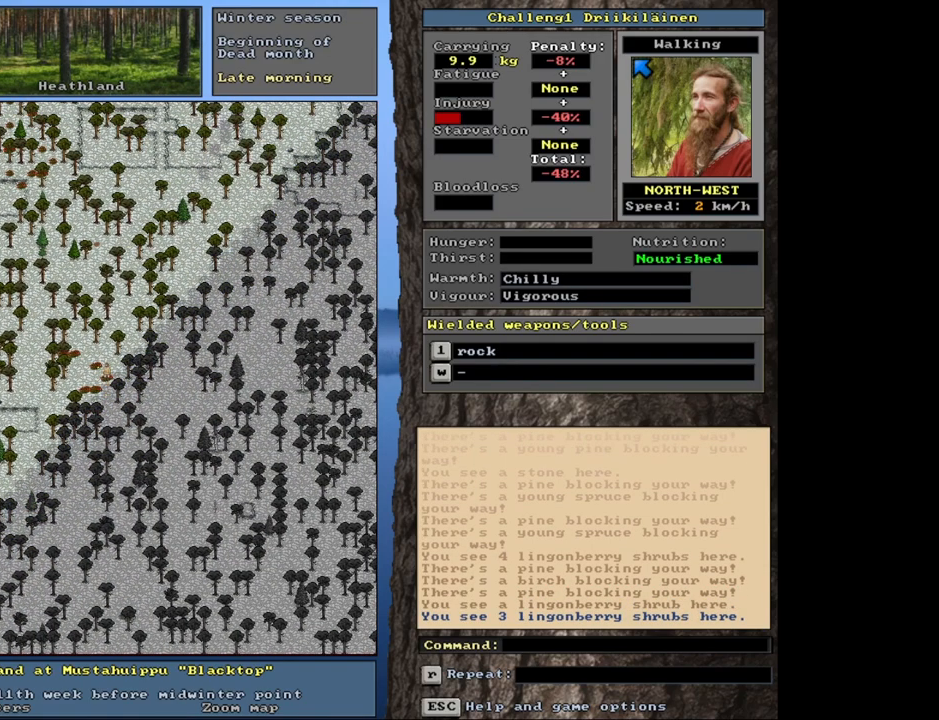
{"keys": [], "mouse": [], "events": [[200, "g", "down"], [283, "g", "up"]]}
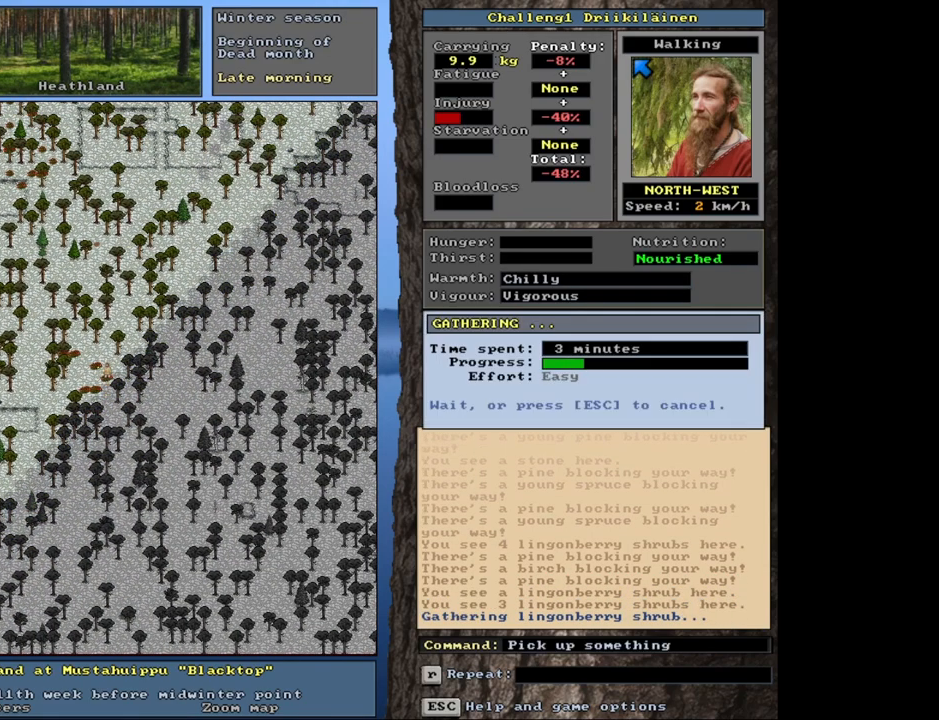
{"keys": [], "mouse": [], "events": []}
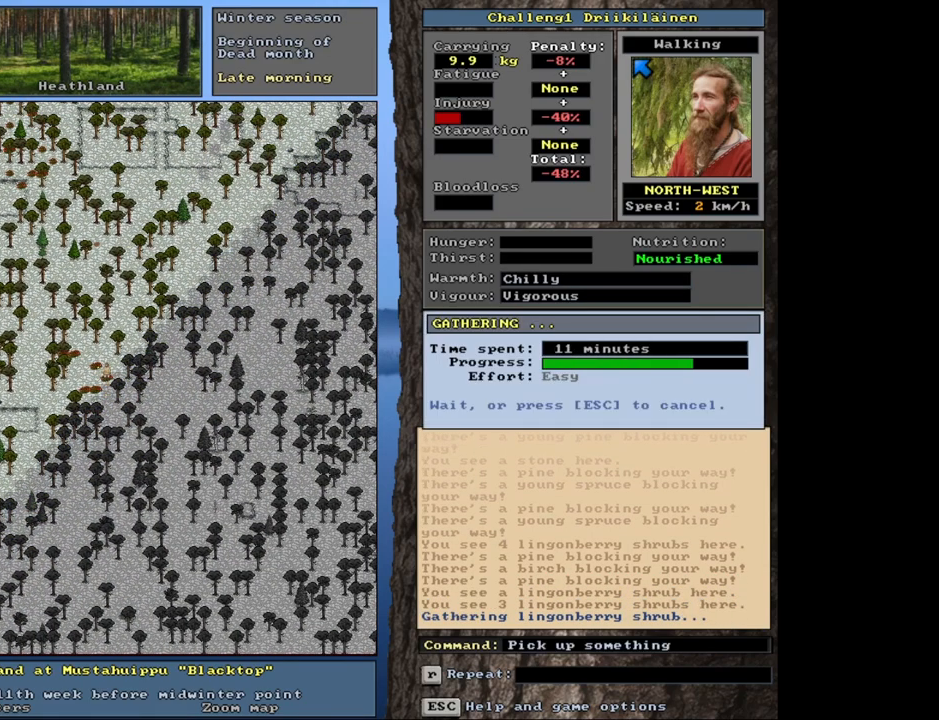
{"keys": [], "mouse": [], "events": []}
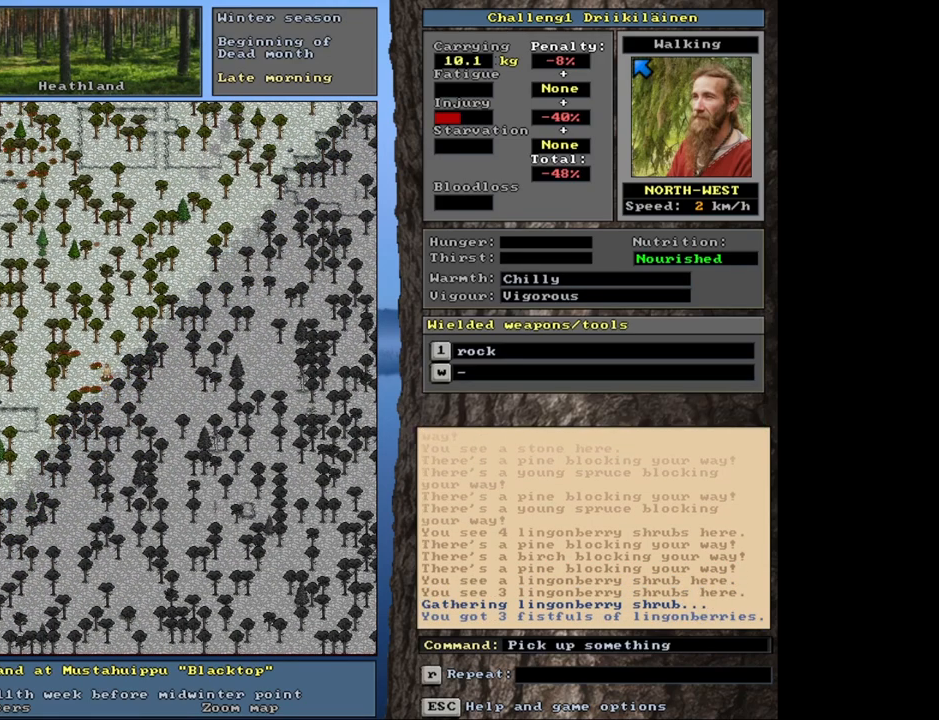
{"keys": [], "mouse": [], "events": [[17, "shift", "down"], [250, "g", "down"], [350, "g", "up"], [400, "shift", "up"]]}
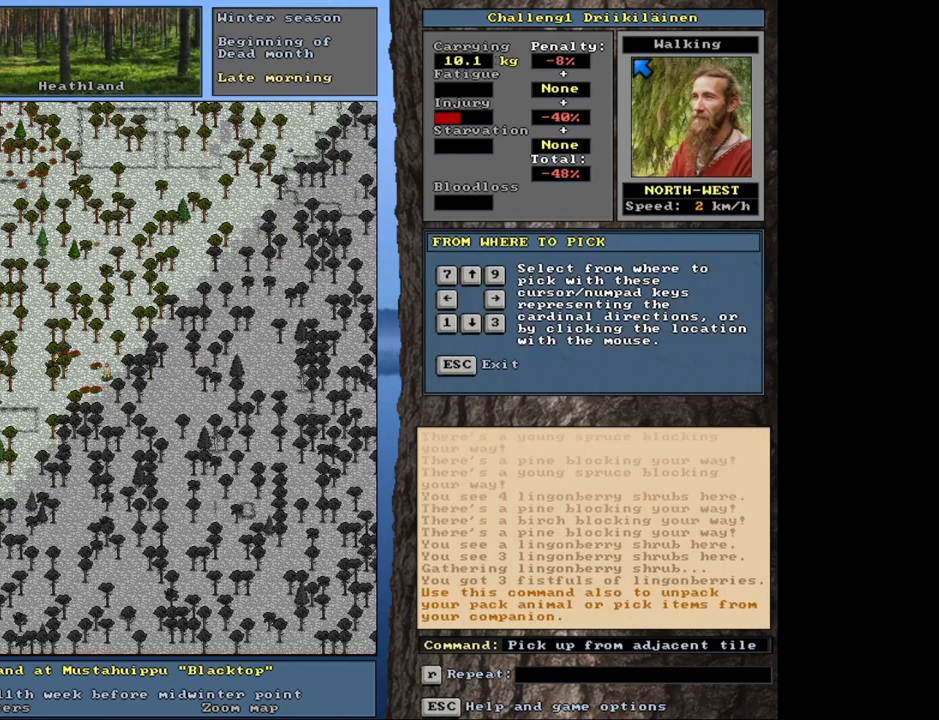
{"keys": [], "mouse": [], "events": []}
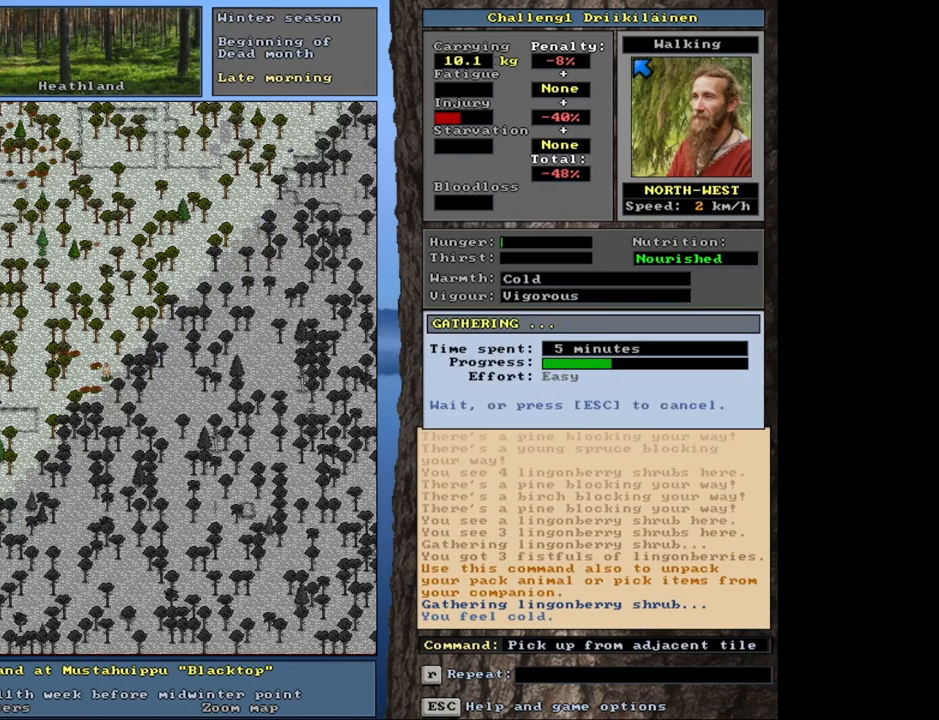
{"keys": [], "mouse": [], "events": []}
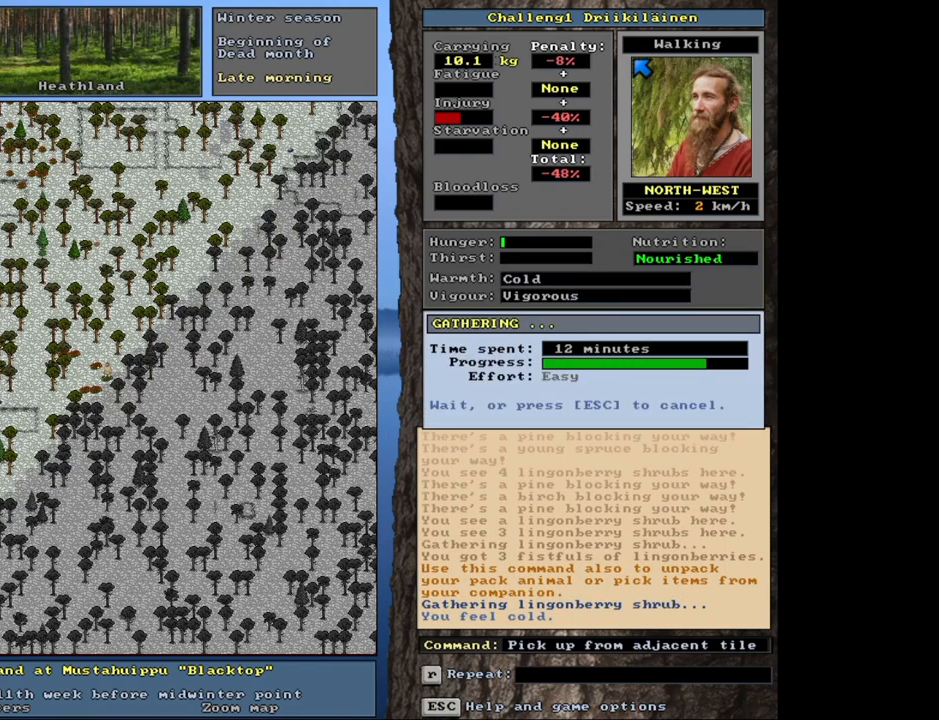
{"keys": [], "mouse": [], "events": []}